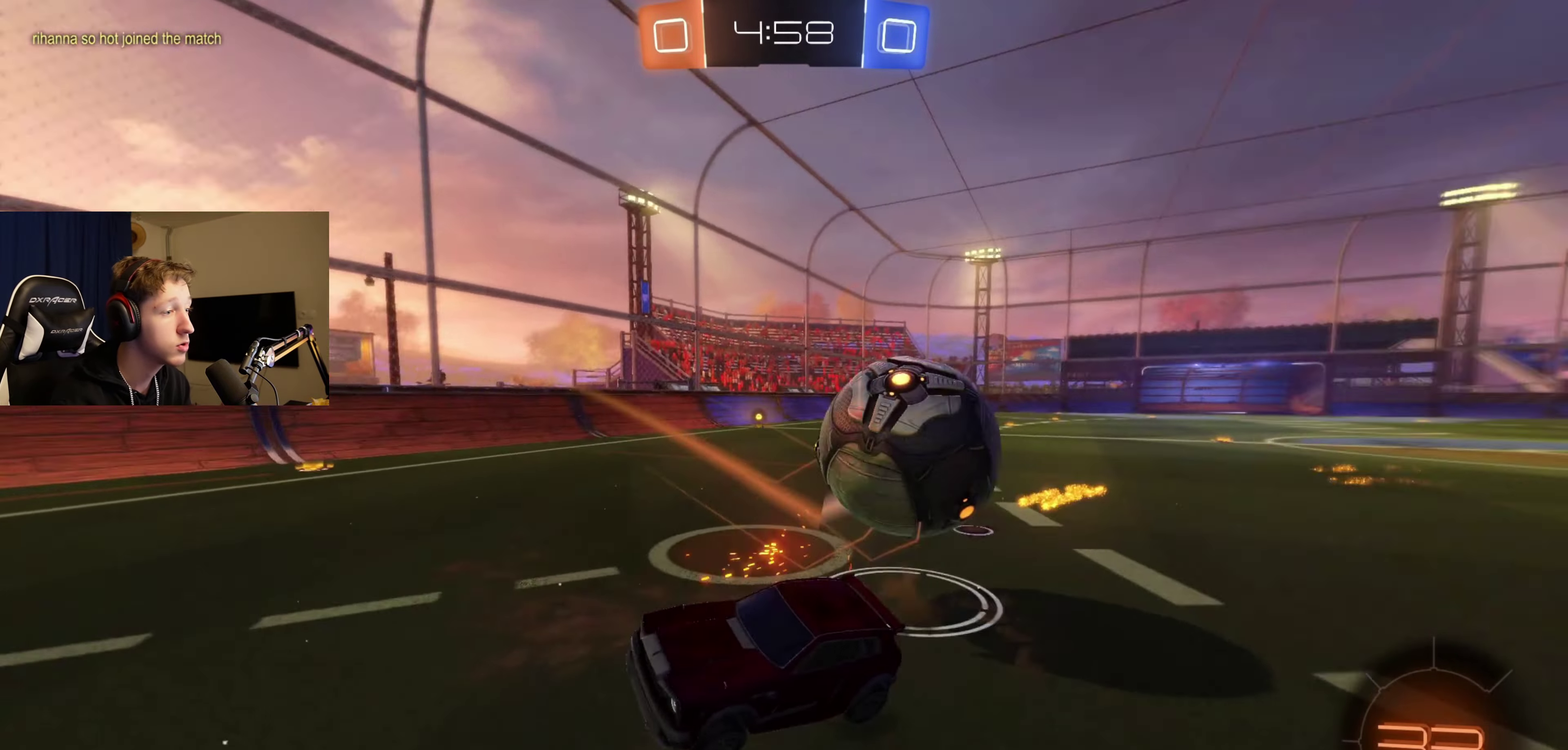
Gameplay with a controller (Xbox layout); each line is a JSON object with the inputs held at the frame after it. "events" lists button and stick changes between this image and that frame as [ms after this image, input, new state], when the widget could be followed in between.
{"buttons": ["L1"], "left_stick": "right", "right_stick": "center", "events": [[67, "left_stick", "down-right"], [167, "L1", "down"], [267, "left_stick", "right"]]}
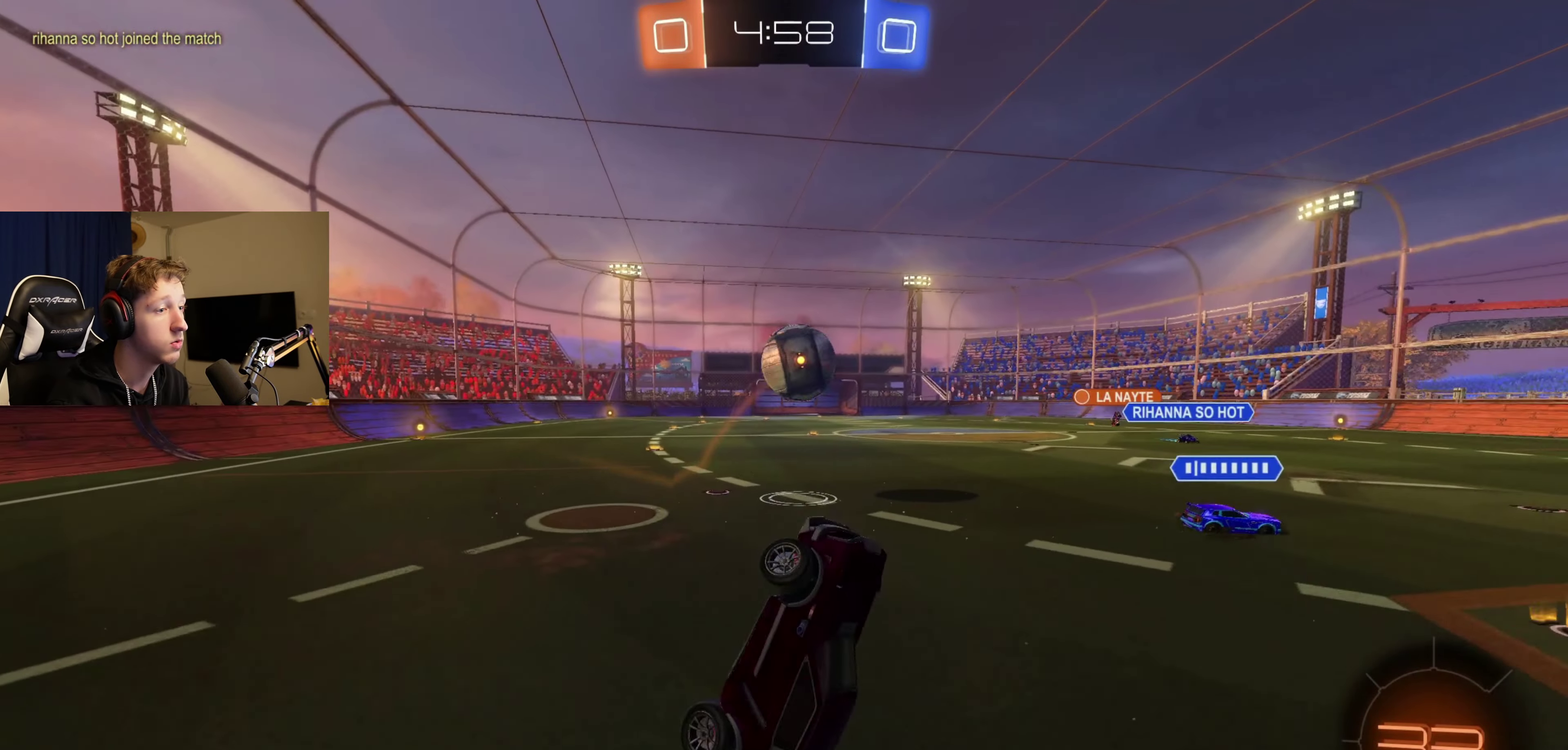
{"buttons": ["A", "B", "R2"], "left_stick": "up-left", "right_stick": "center", "events": [[100, "R2", "down"], [133, "left_stick", "up"], [267, "L1", "up"], [267, "left_stick", "up-left"], [333, "B", "down"], [400, "A", "down"]]}
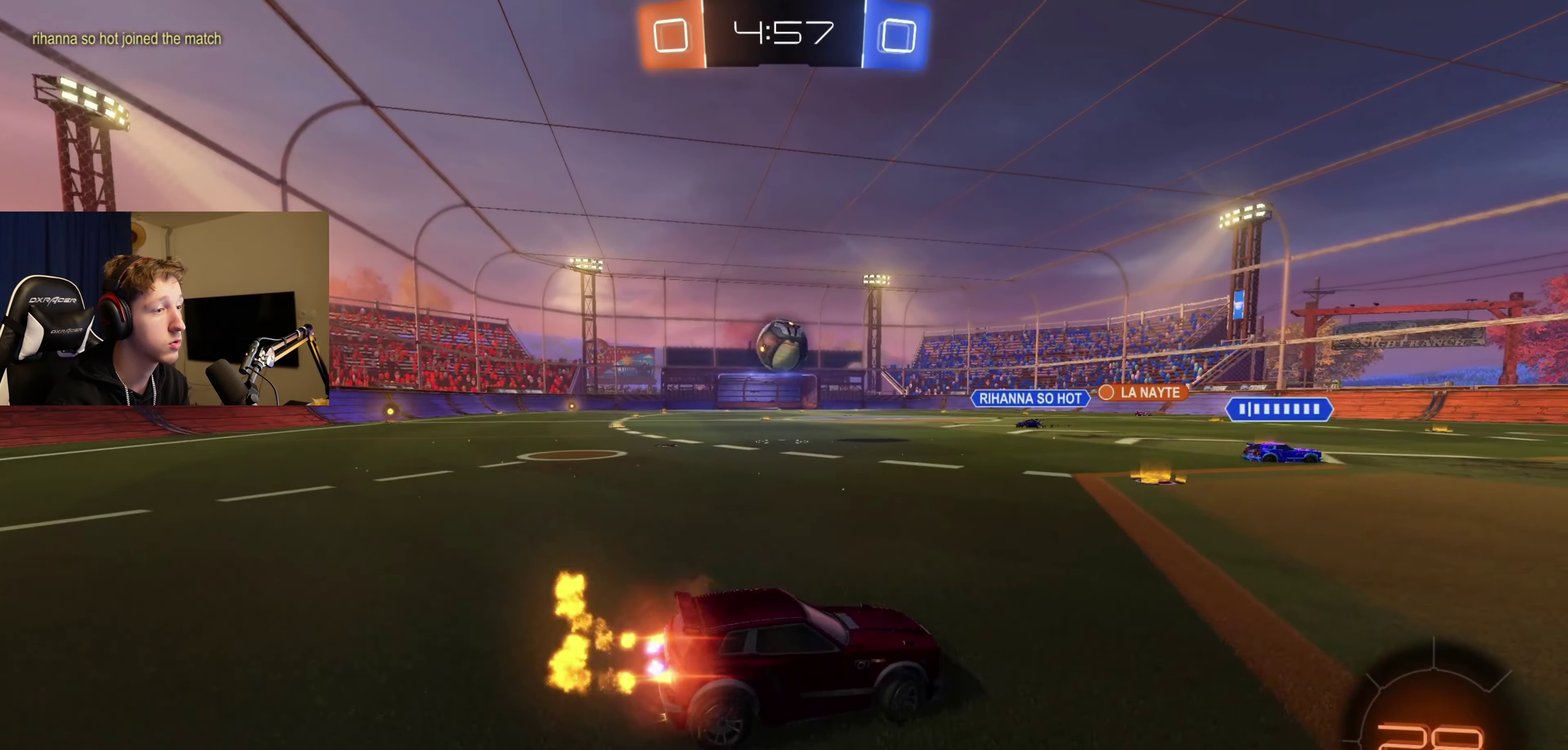
{"buttons": ["R2"], "left_stick": "right", "right_stick": "center", "events": [[67, "A", "up"], [100, "B", "up"], [100, "left_stick", "center"], [134, "R2", "up"], [167, "left_stick", "right"], [334, "L2", "down"], [467, "R2", "down"], [501, "L2", "up"]]}
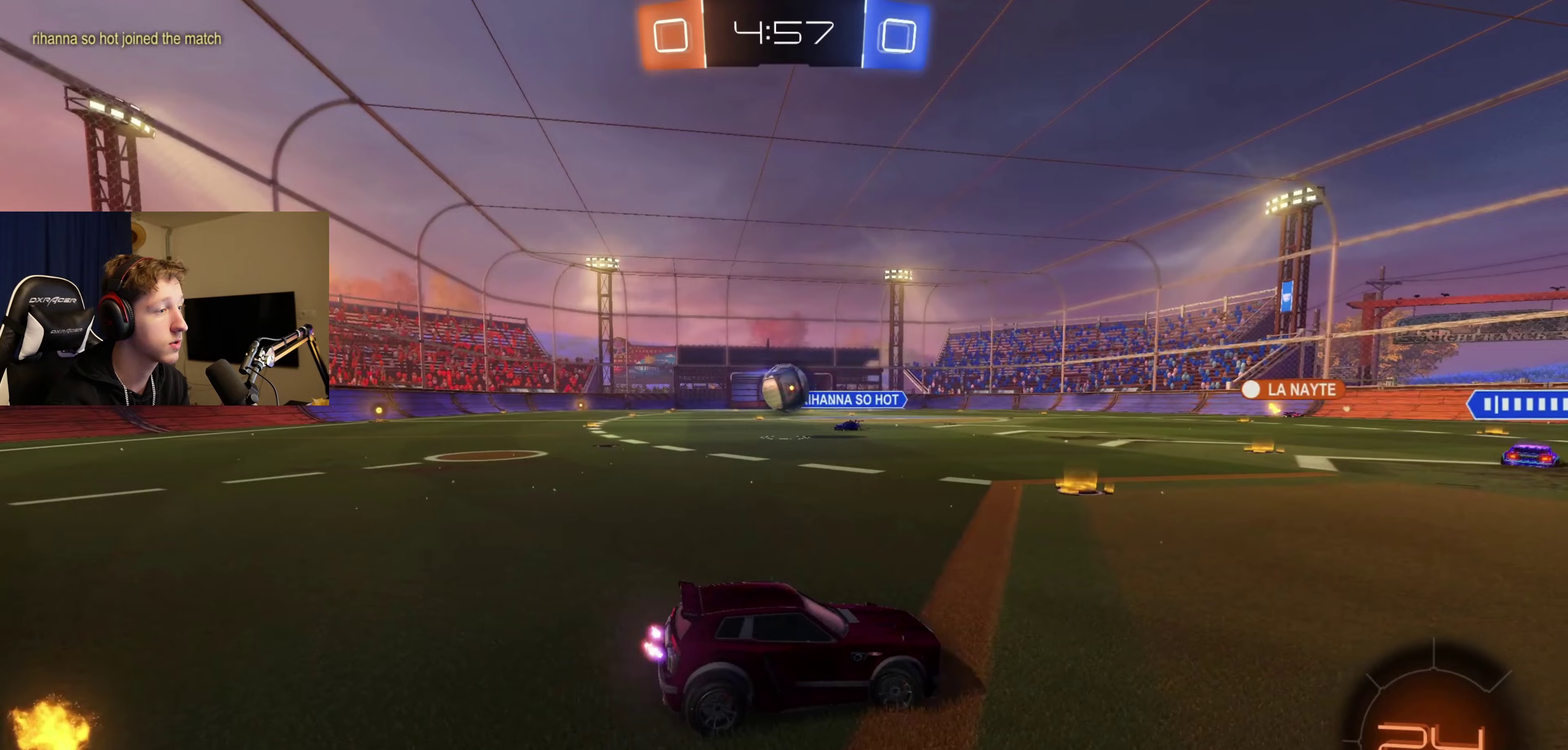
{"buttons": [], "left_stick": "center", "right_stick": "center", "events": [[200, "R2", "up"], [200, "left_stick", "left"], [367, "left_stick", "down-left"], [434, "left_stick", "center"]]}
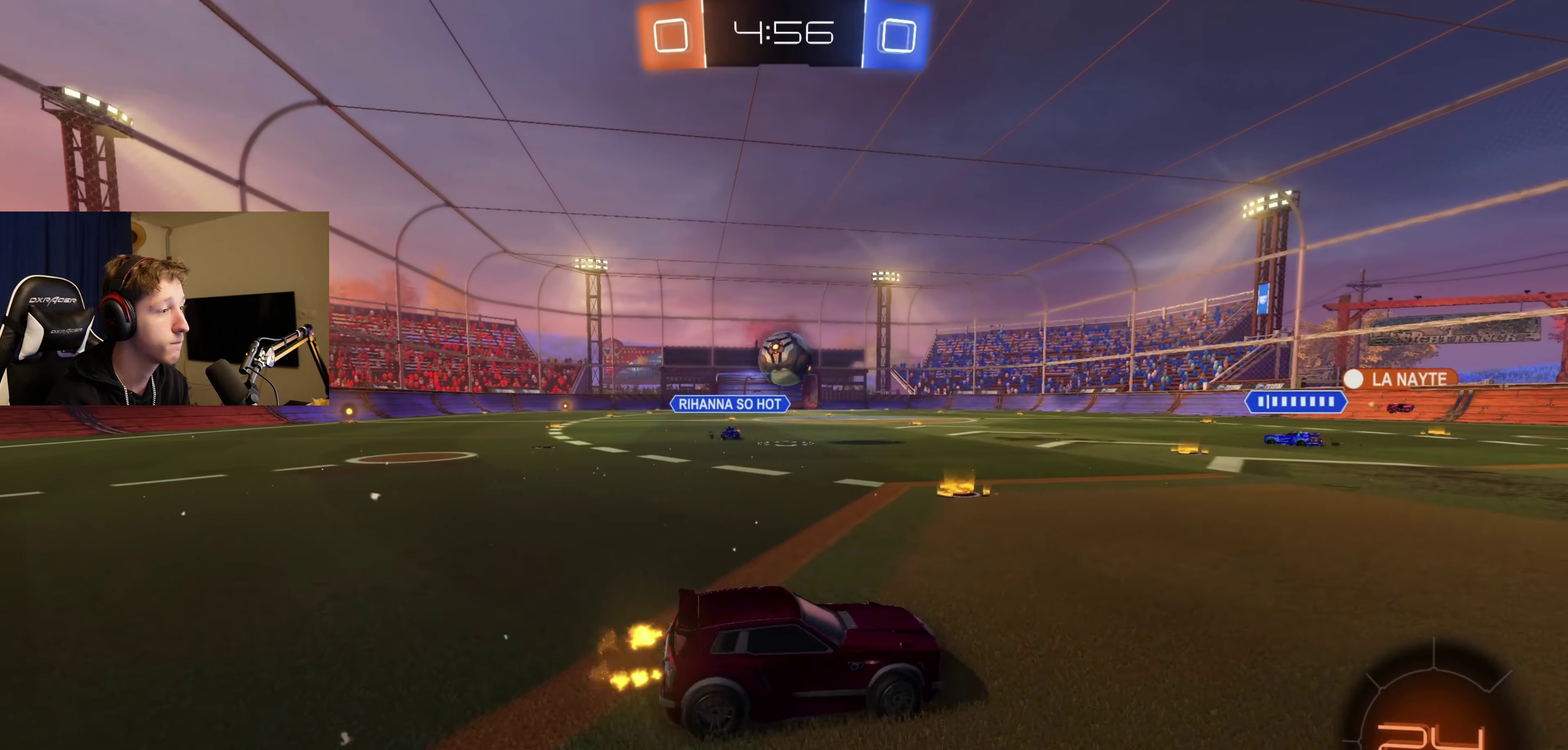
{"buttons": ["L1"], "left_stick": "down", "right_stick": "center", "events": [[100, "left_stick", "down-right"], [167, "A", "down"], [267, "A", "up"], [267, "left_stick", "center"], [334, "A", "down"], [367, "left_stick", "down"], [501, "A", "up"], [501, "L1", "down"]]}
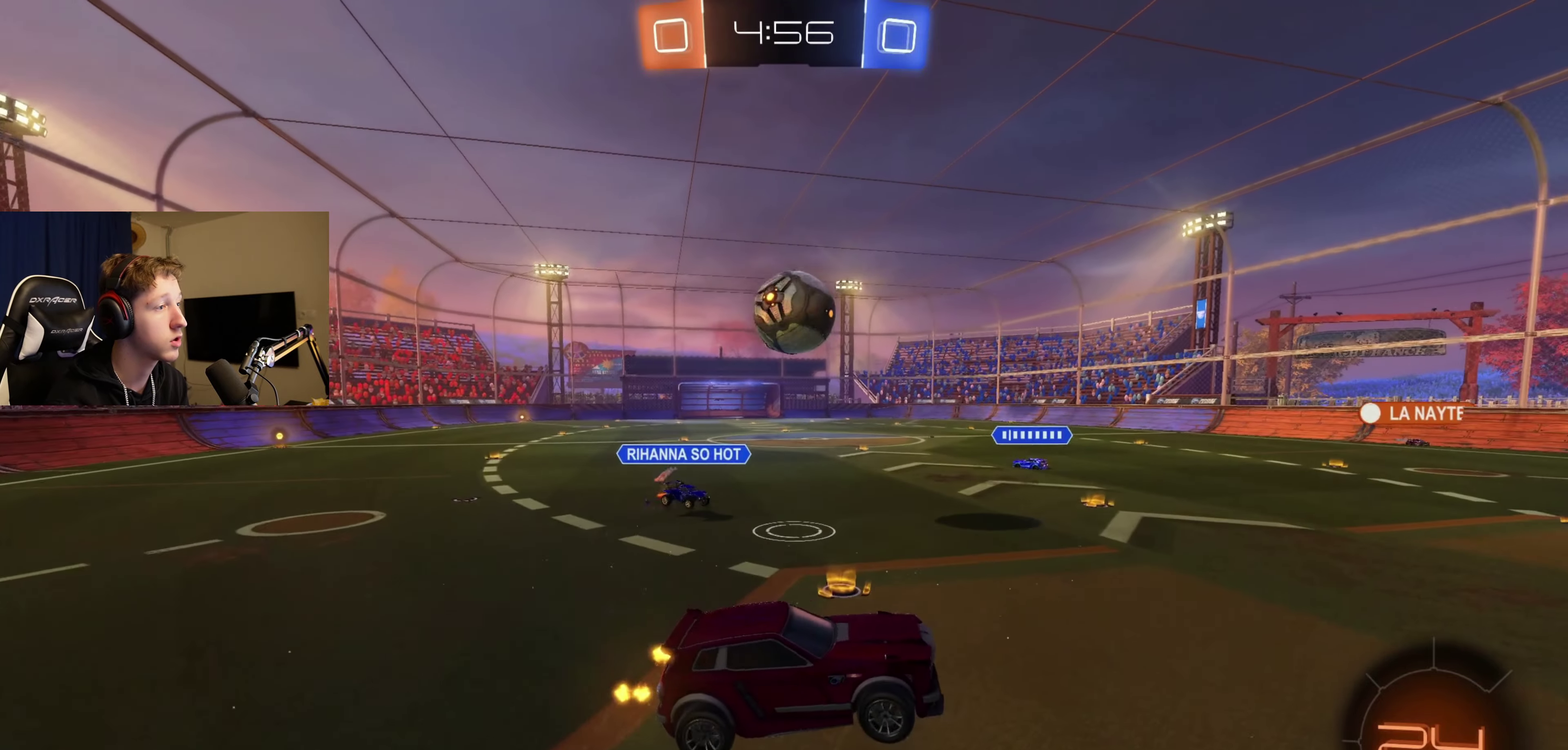
{"buttons": ["B", "L1"], "left_stick": "up-right", "right_stick": "center", "events": [[33, "B", "down"], [467, "left_stick", "up-right"]]}
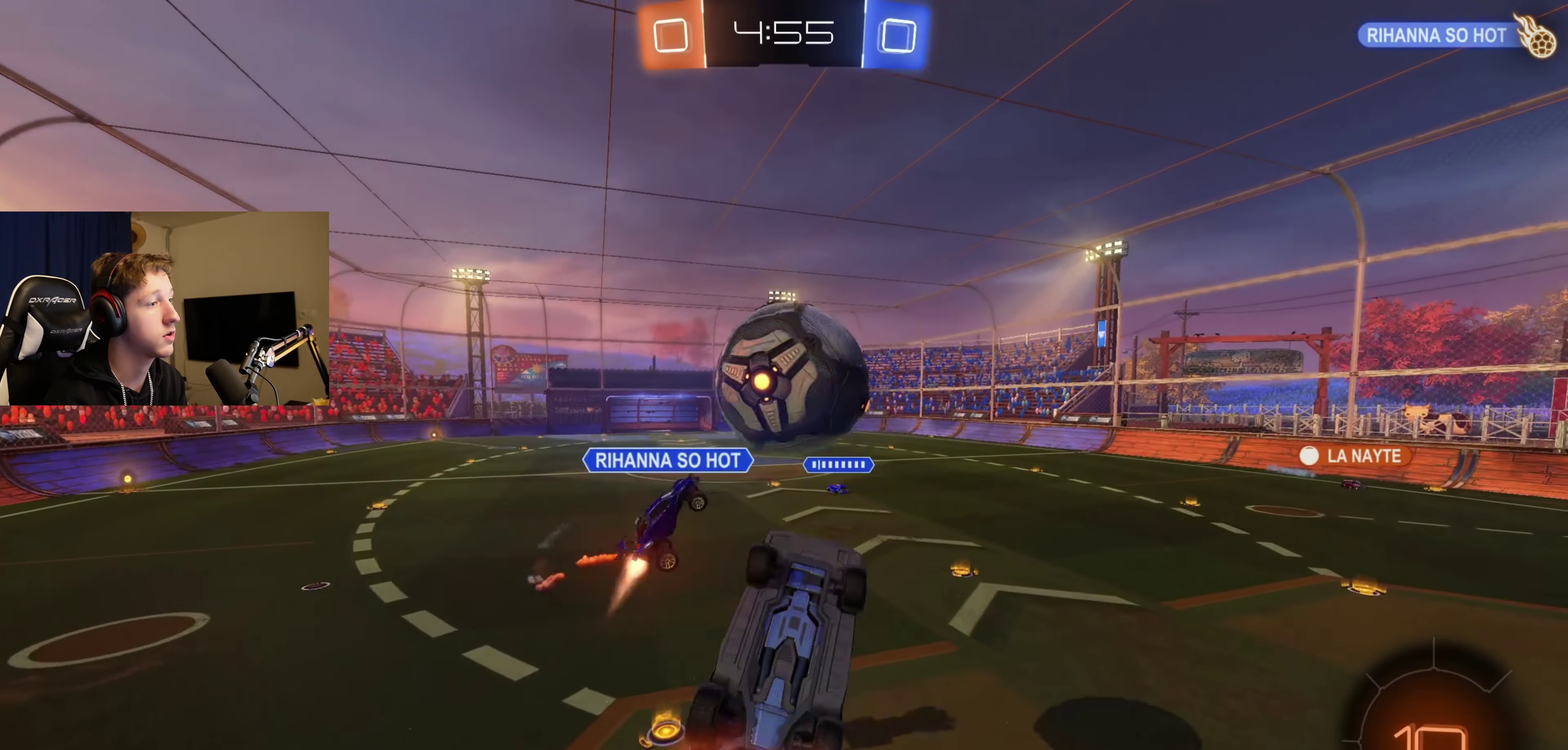
{"buttons": [], "left_stick": "center", "right_stick": "center", "events": [[100, "left_stick", "center"], [334, "left_stick", "up"], [401, "L1", "up"], [434, "B", "up"], [434, "left_stick", "center"]]}
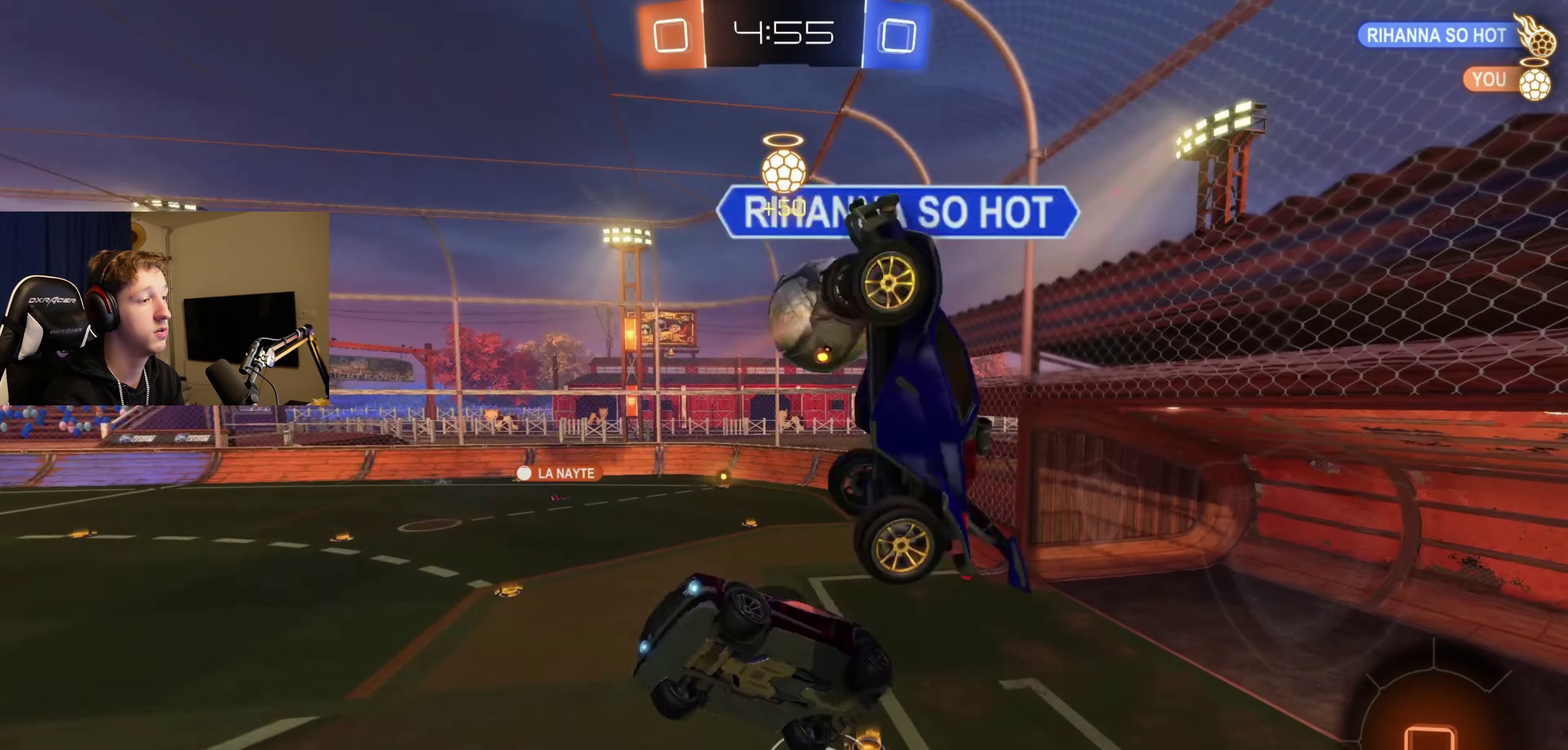
{"buttons": ["R2"], "left_stick": "down-right", "right_stick": "center", "events": [[133, "L1", "down"], [233, "left_stick", "right"], [300, "left_stick", "down-right"], [333, "L1", "up"], [400, "R2", "down"]]}
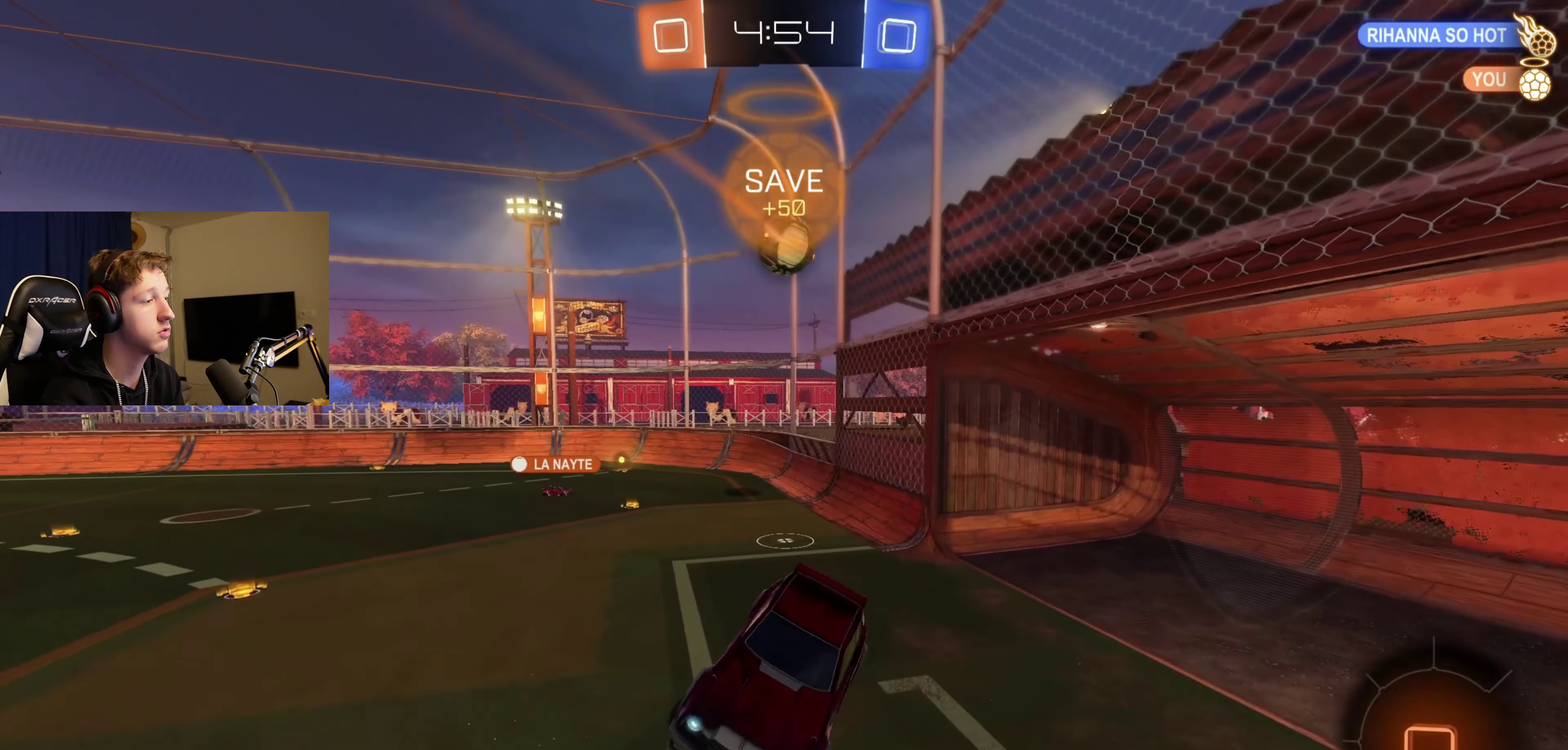
{"buttons": ["R2"], "left_stick": "down-right", "right_stick": "center", "events": []}
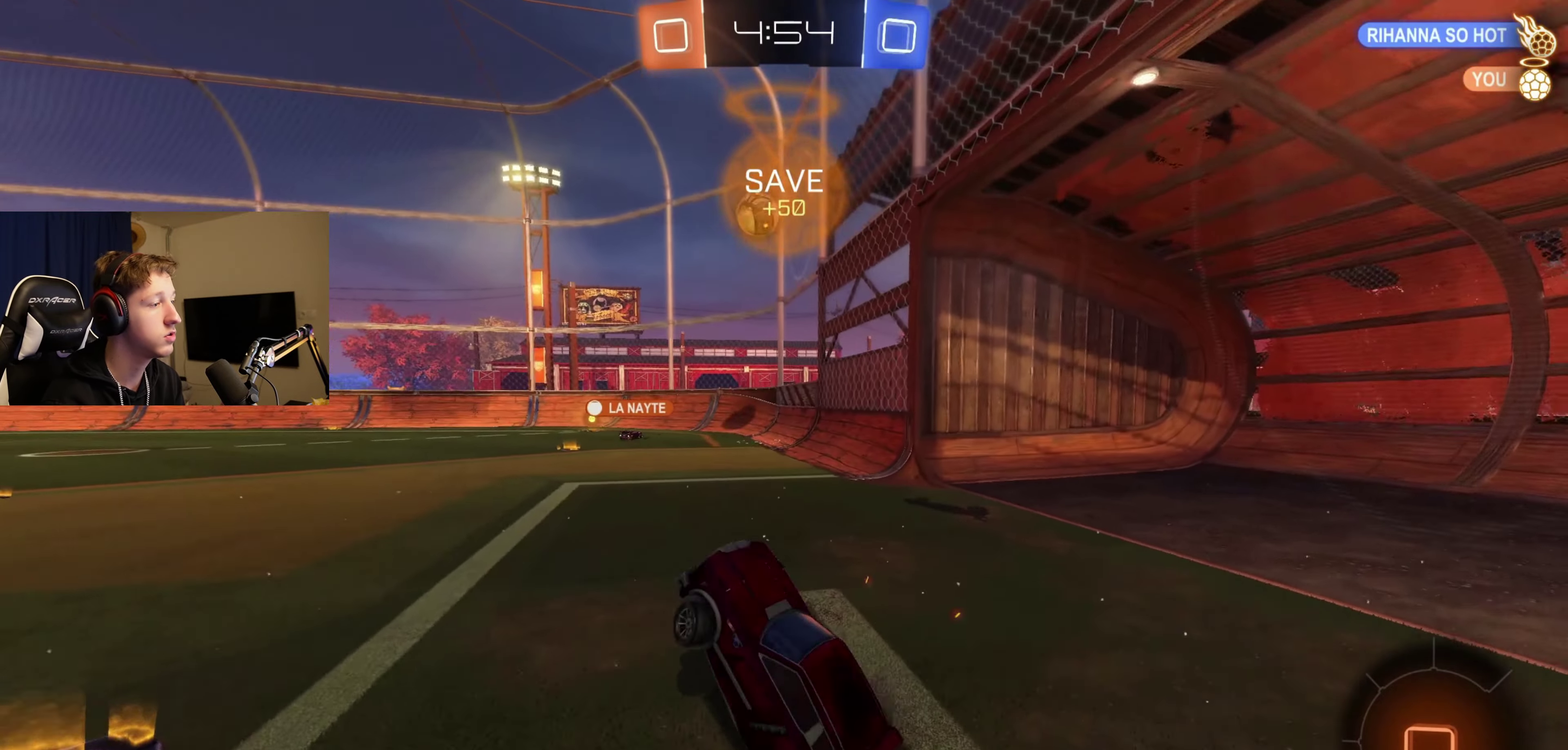
{"buttons": ["R2"], "left_stick": "left", "right_stick": "center", "events": [[200, "left_stick", "center"], [367, "left_stick", "left"]]}